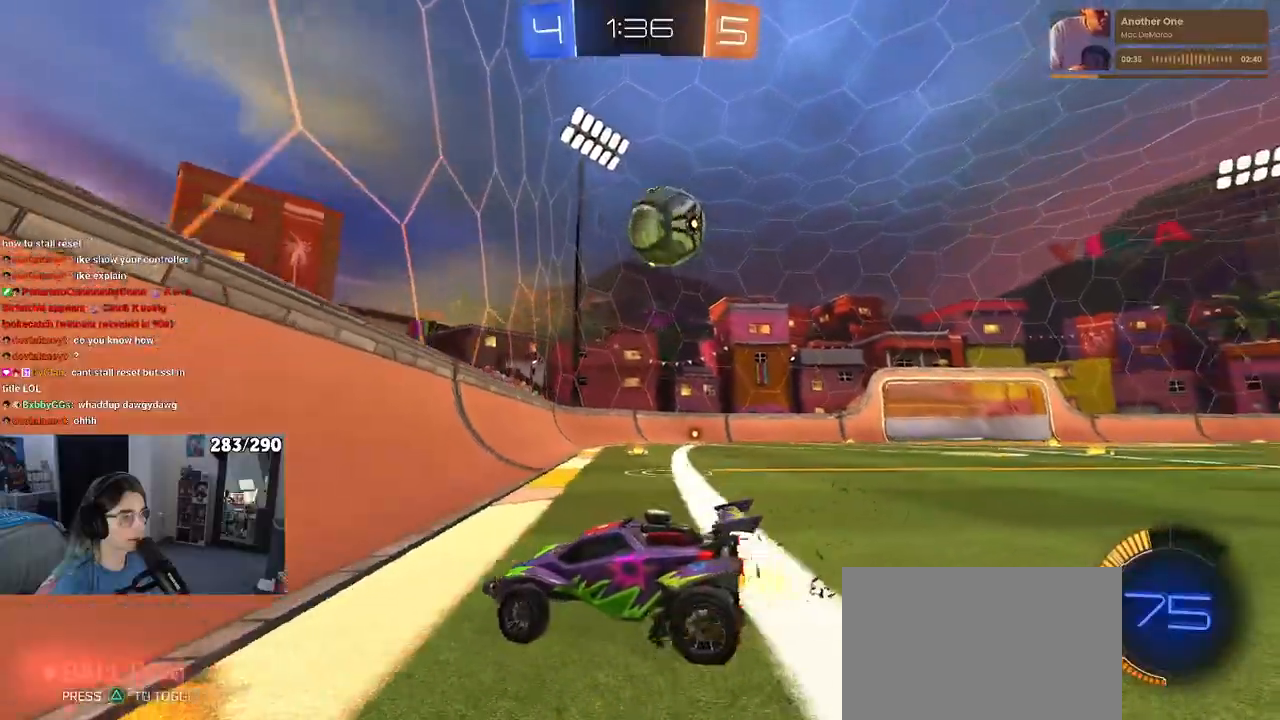
Gameplay with a controller (PlayStation layout); each line is a JSON object with the inputs held at the frame after it. "events" lists button and stick changes between this image and that frame as [ms after this image, input, new state], when the widget could be followed in between. Not read: L1 R1 R2.
{"buttons": [], "left_stick": "center", "right_stick": "center", "events": [[417, "left_stick", "center"]]}
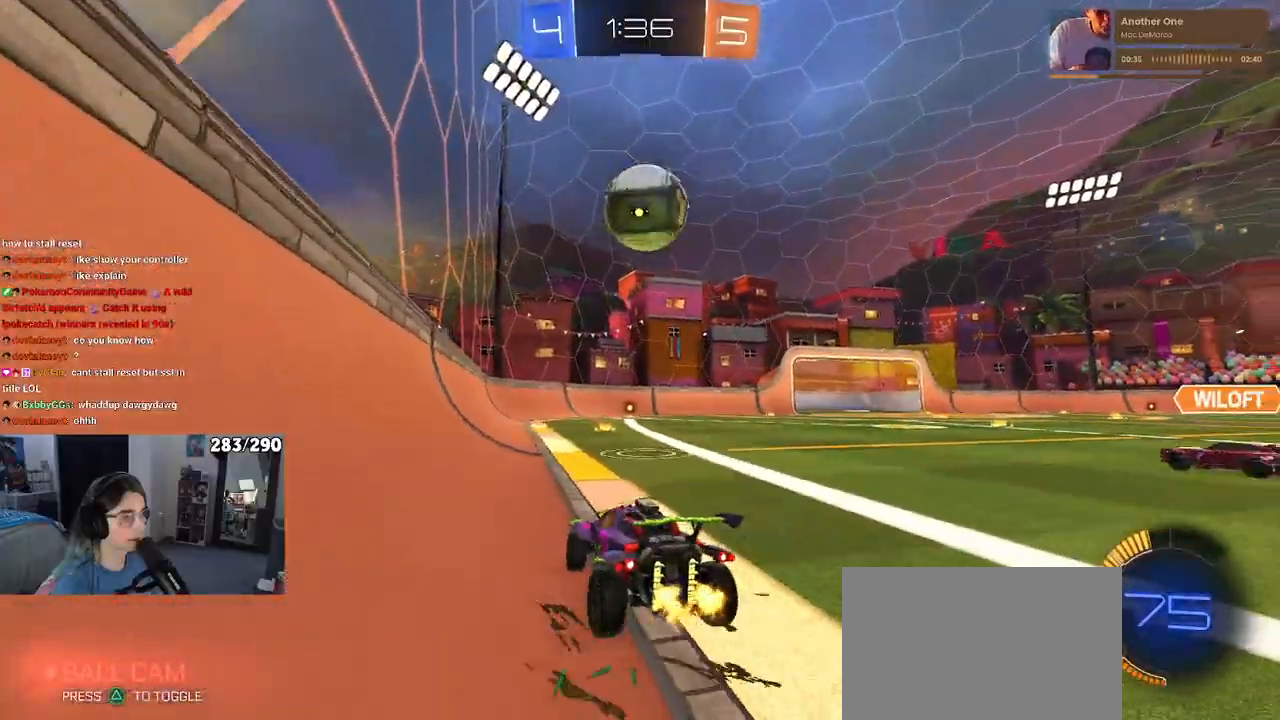
{"buttons": [], "left_stick": "center", "right_stick": "center", "events": [[133, "CROSS", "down"], [133, "left_stick", "down"], [283, "left_stick", "up"], [400, "CROSS", "up"], [483, "left_stick", "center"]]}
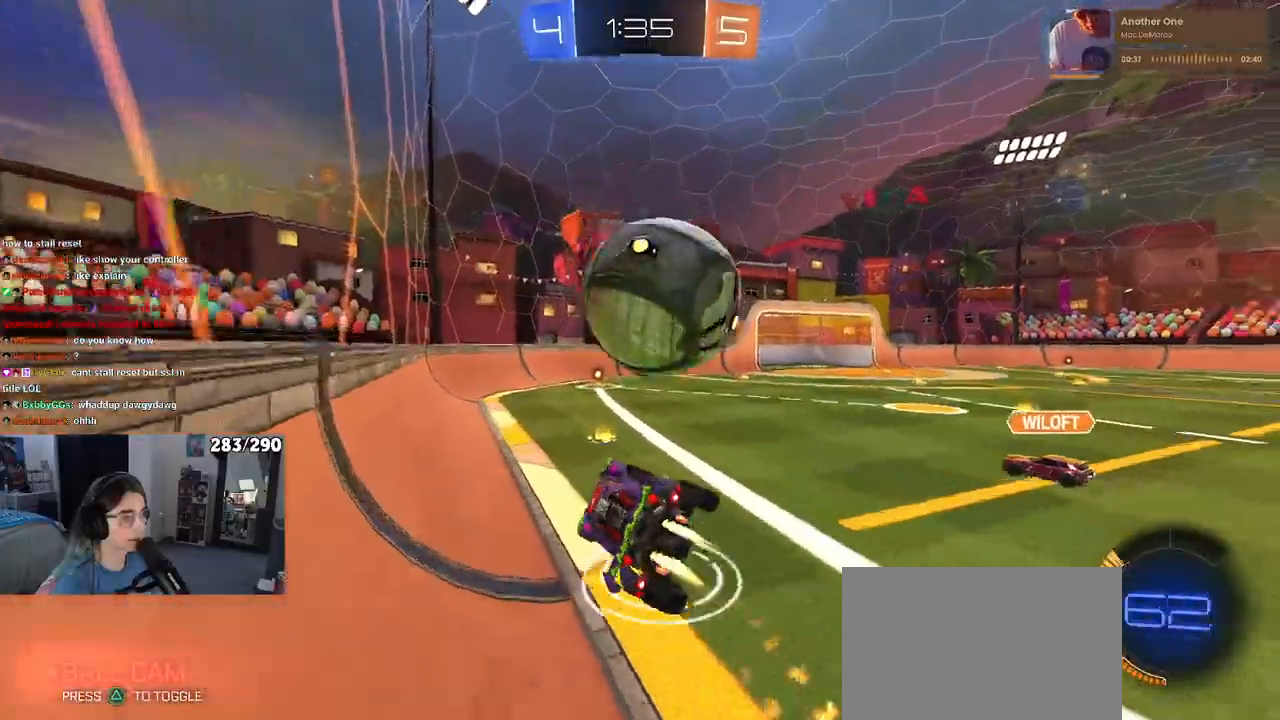
{"buttons": ["SQUARE"], "left_stick": "down", "right_stick": "center", "events": [[33, "left_stick", "up-right"], [83, "CROSS", "down"], [183, "CROSS", "up"], [183, "left_stick", "down"], [317, "SQUARE", "down"]]}
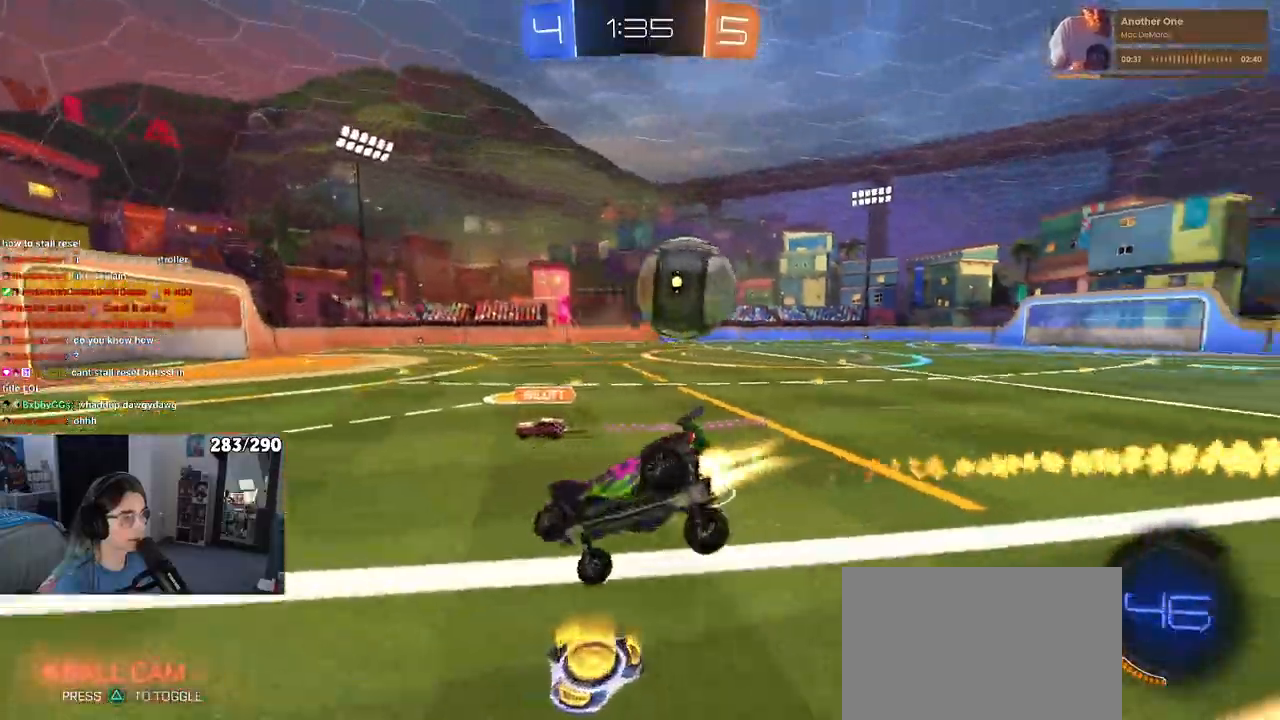
{"buttons": ["SQUARE"], "left_stick": "down-left", "right_stick": "center", "events": [[133, "left_stick", "down-left"]]}
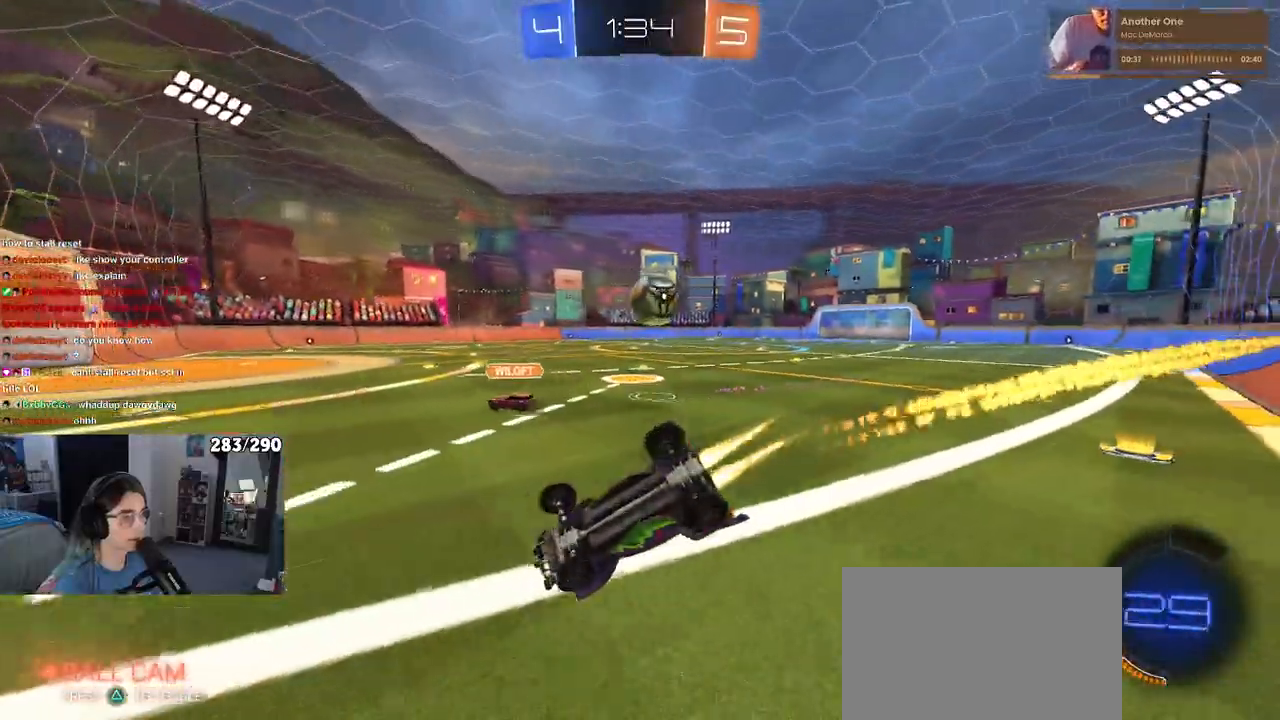
{"buttons": [], "left_stick": "right", "right_stick": "center", "events": [[167, "SQUARE", "up"], [350, "left_stick", "right"]]}
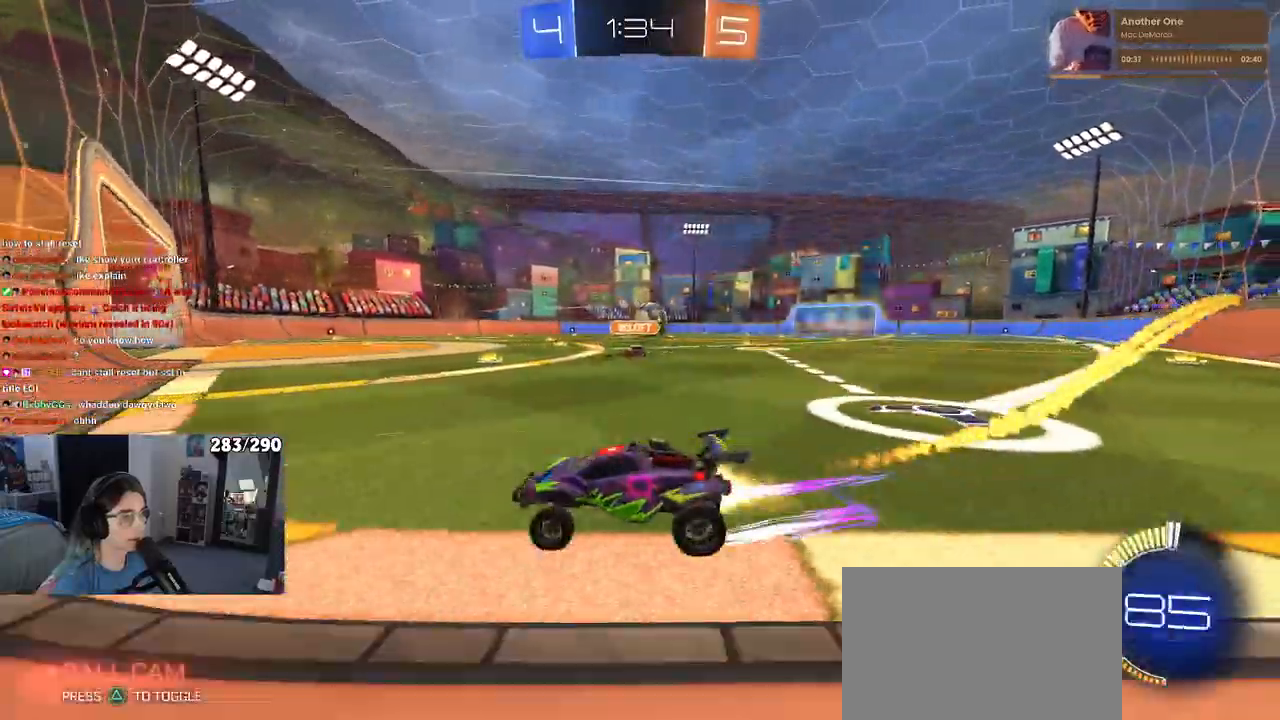
{"buttons": [], "left_stick": "right", "right_stick": "center"}
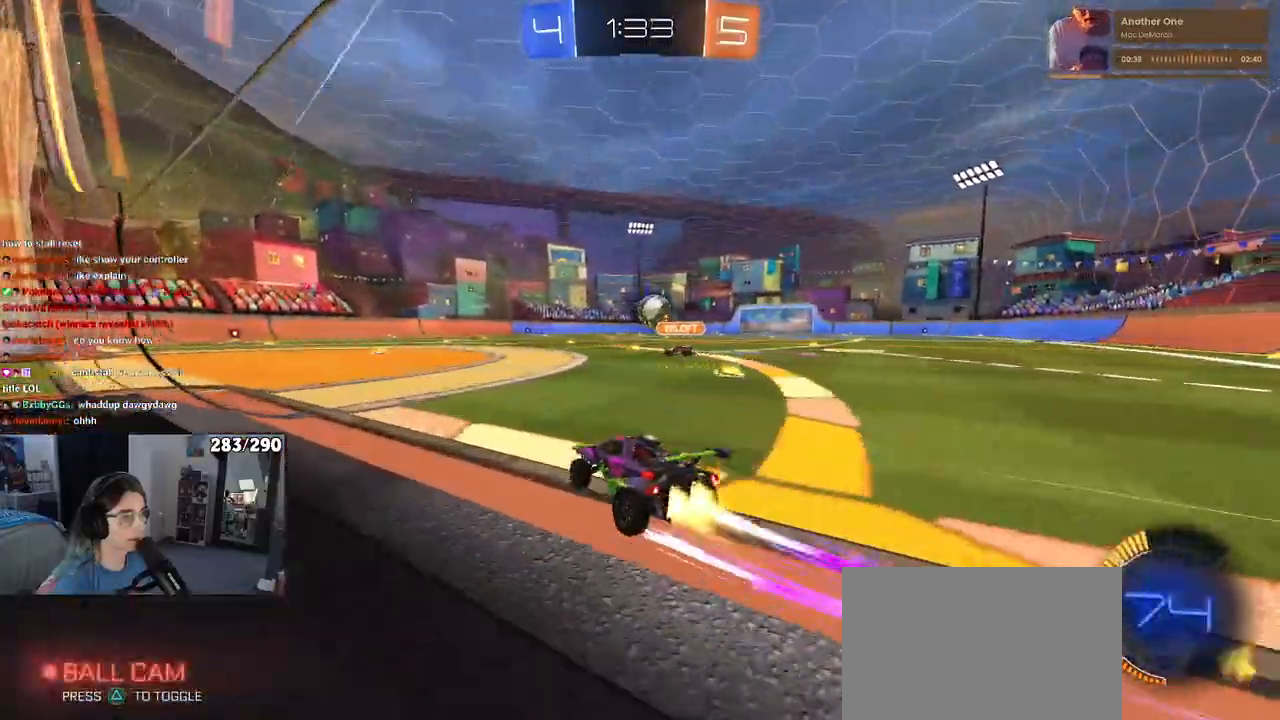
{"buttons": [], "left_stick": "left", "right_stick": "center", "events": [[150, "left_stick", "center"], [500, "left_stick", "left"]]}
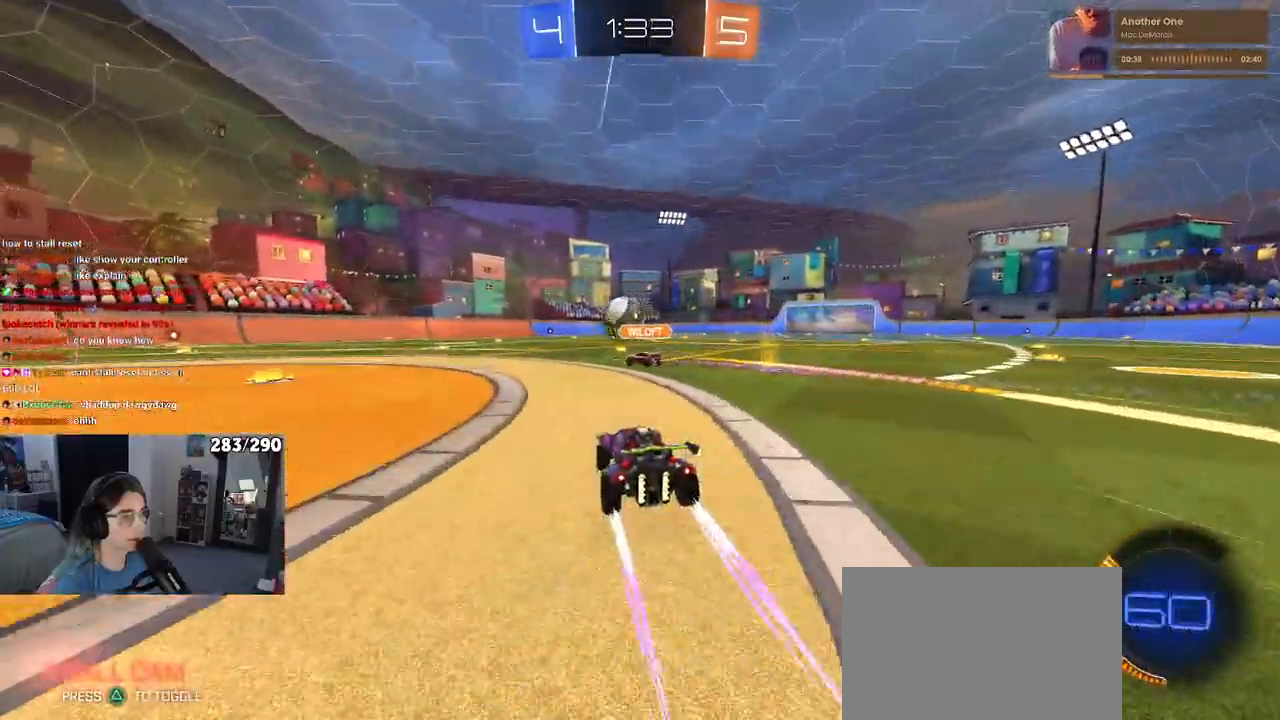
{"buttons": [], "left_stick": "center", "right_stick": "center", "events": [[133, "left_stick", "center"]]}
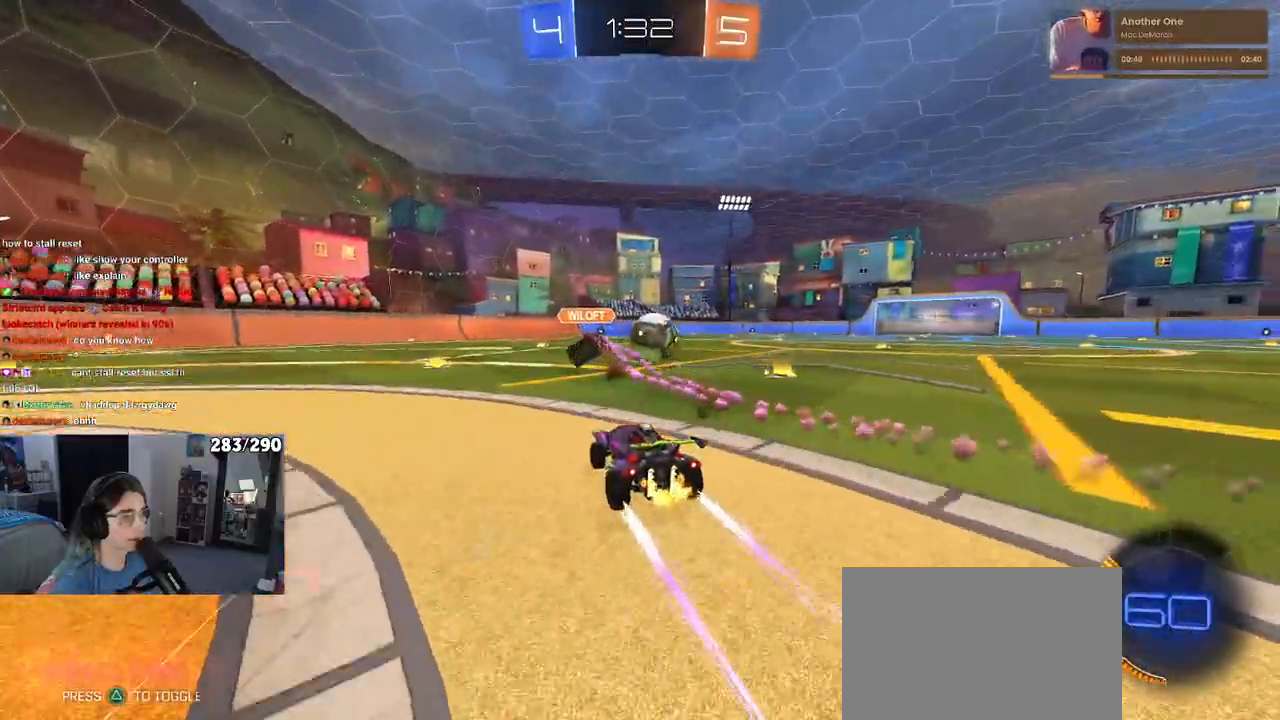
{"buttons": [], "left_stick": "center", "right_stick": "center", "events": [[150, "left_stick", "right"], [317, "TRIANGLE", "down"], [350, "left_stick", "center"], [433, "TRIANGLE", "up"]]}
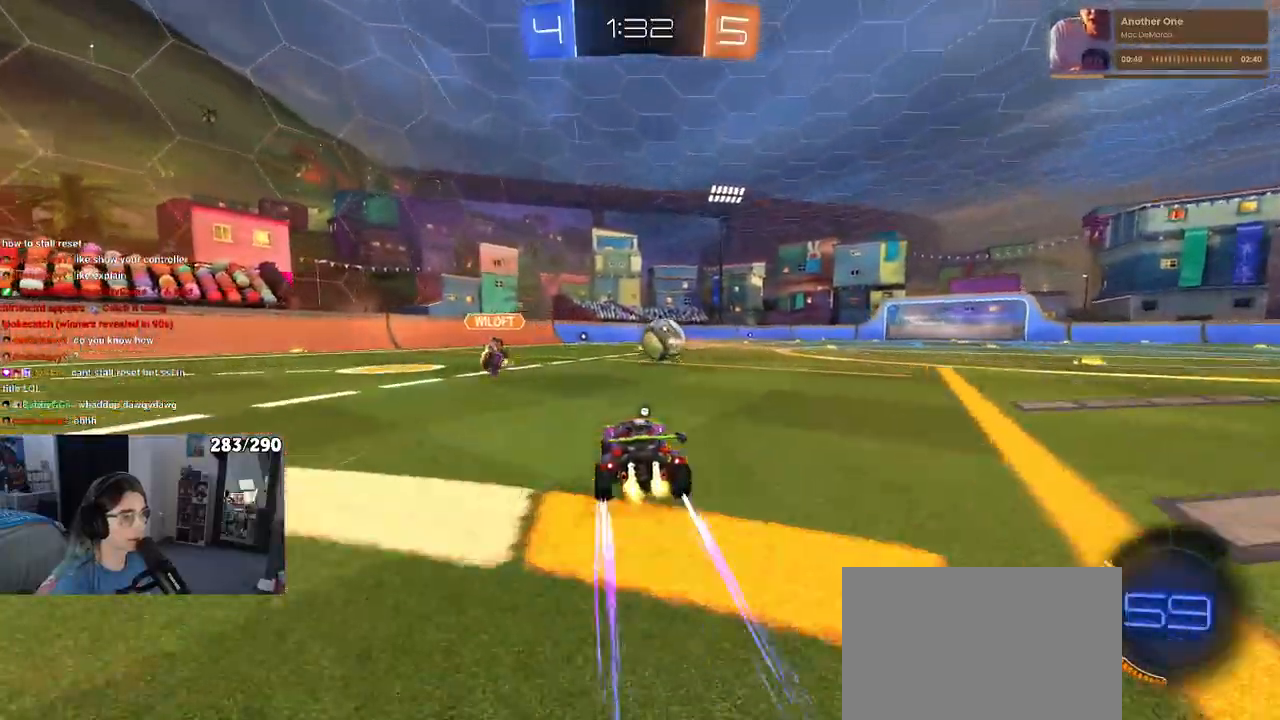
{"buttons": [], "left_stick": "center", "right_stick": "center", "events": []}
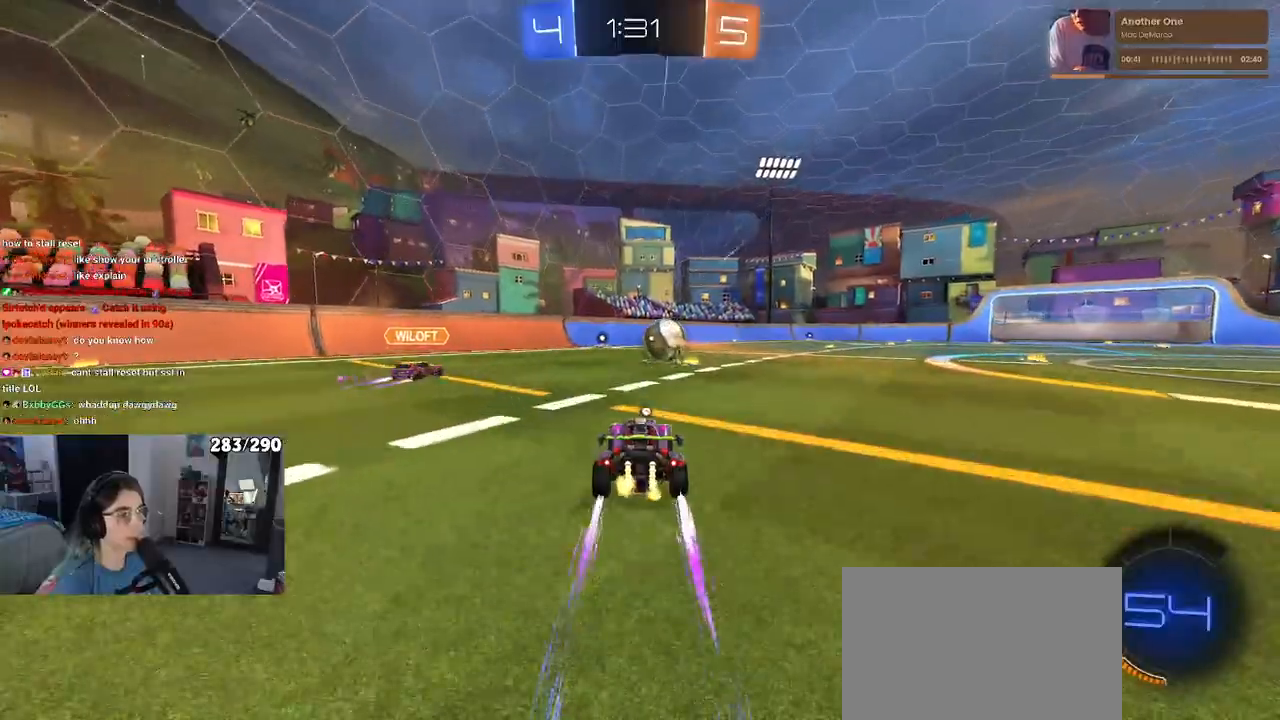
{"buttons": [], "left_stick": "center", "right_stick": "center", "events": []}
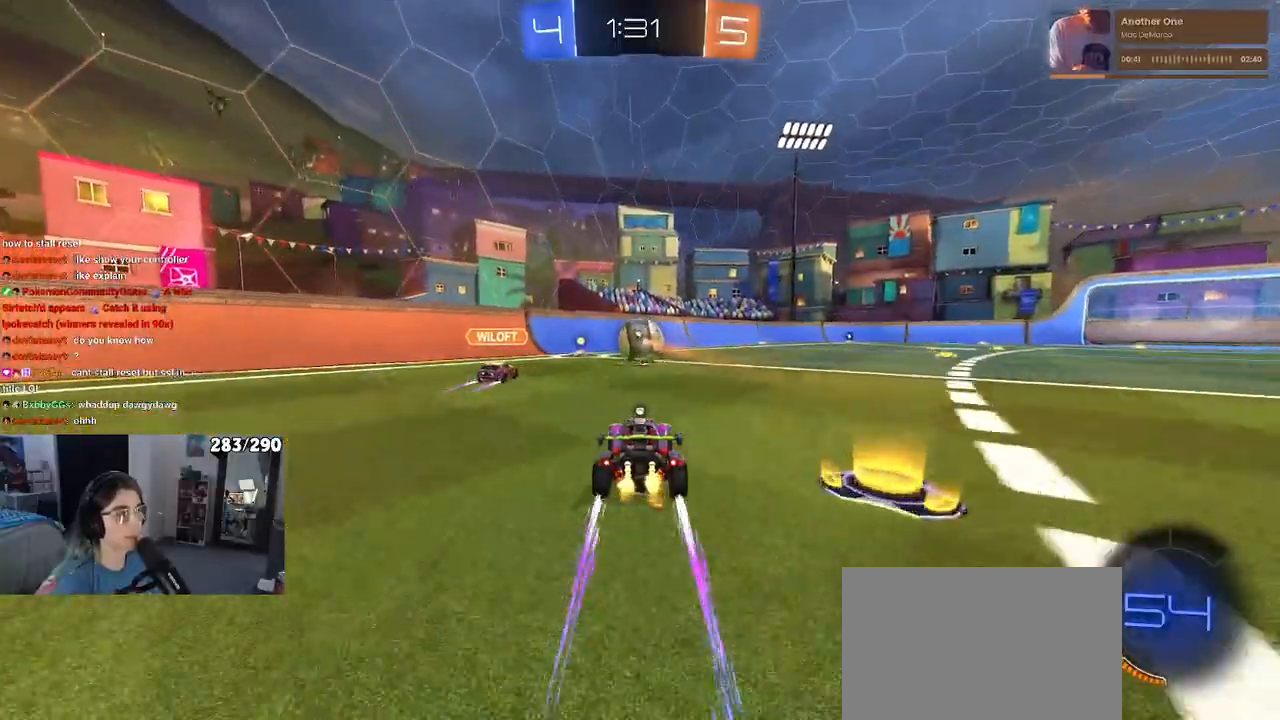
{"buttons": [], "left_stick": "center", "right_stick": "center", "events": []}
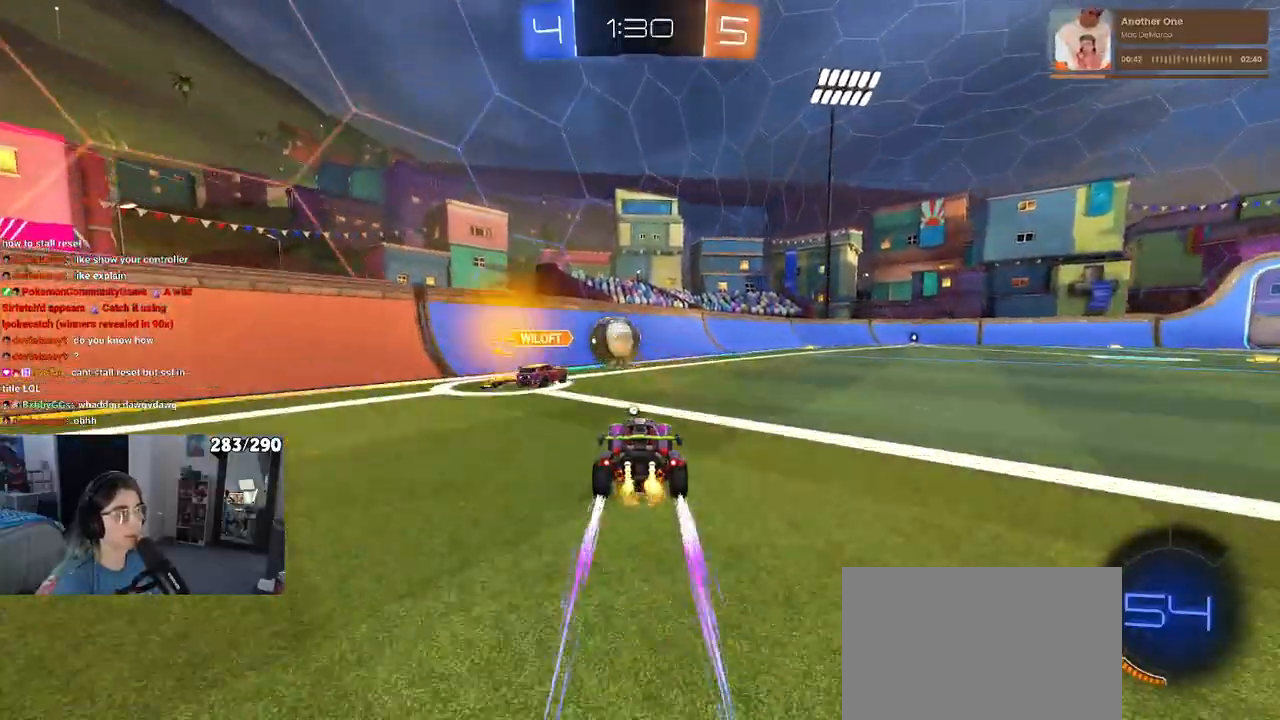
{"buttons": [], "left_stick": "right", "right_stick": "center", "events": [[117, "left_stick", "right"], [233, "left_stick", "center"], [500, "left_stick", "right"]]}
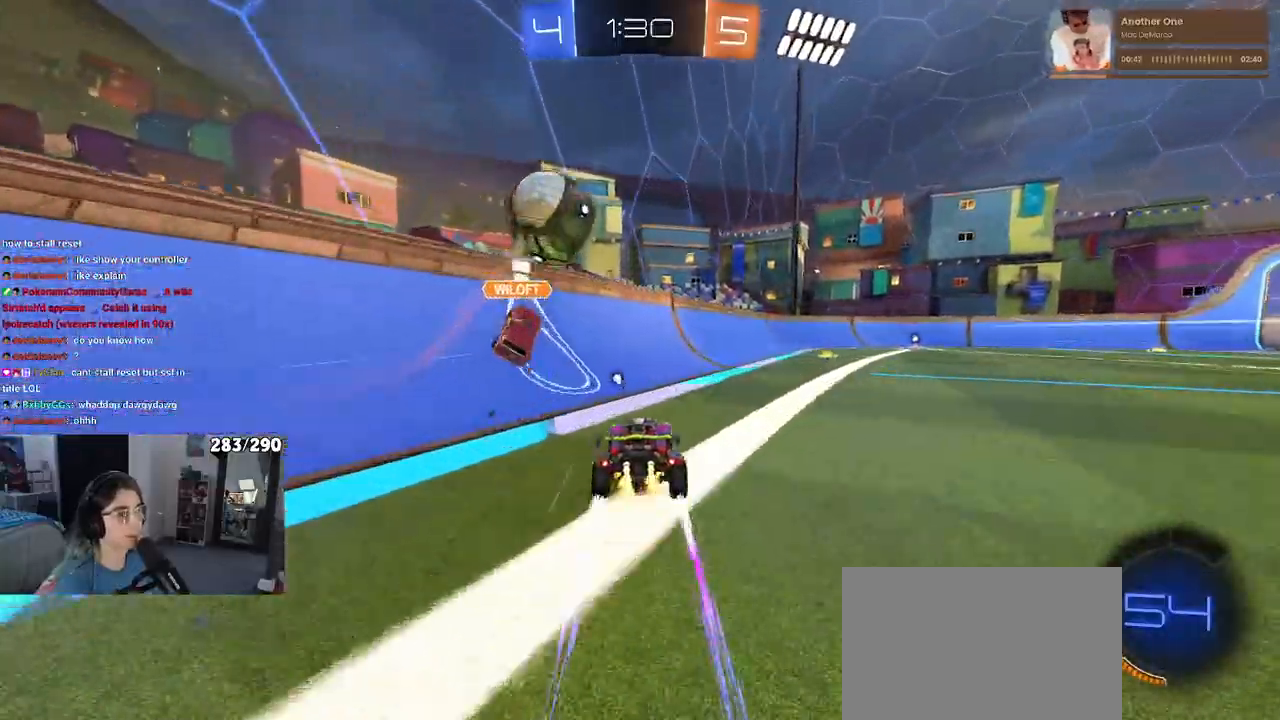
{"buttons": [], "left_stick": "center", "right_stick": "center", "events": [[417, "left_stick", "center"]]}
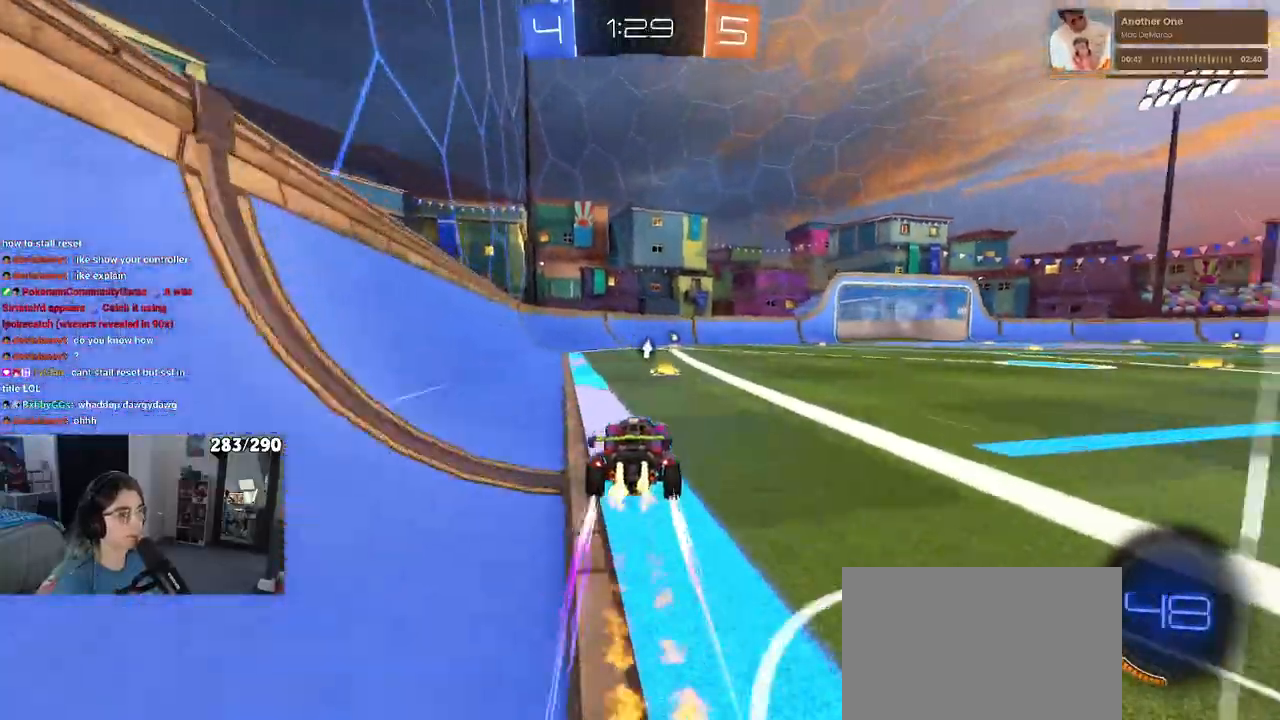
{"buttons": [], "left_stick": "center", "right_stick": "center", "events": [[233, "TRIANGLE", "down"], [450, "TRIANGLE", "up"]]}
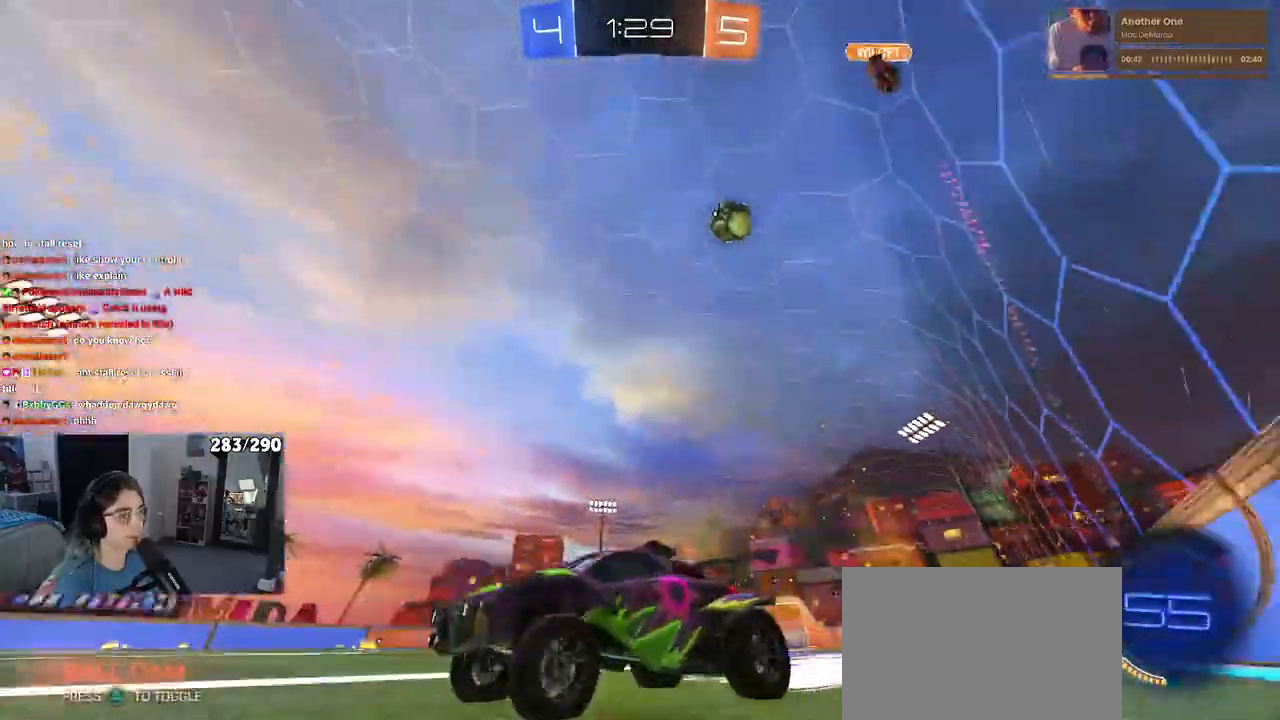
{"buttons": [], "left_stick": "left", "right_stick": "center"}
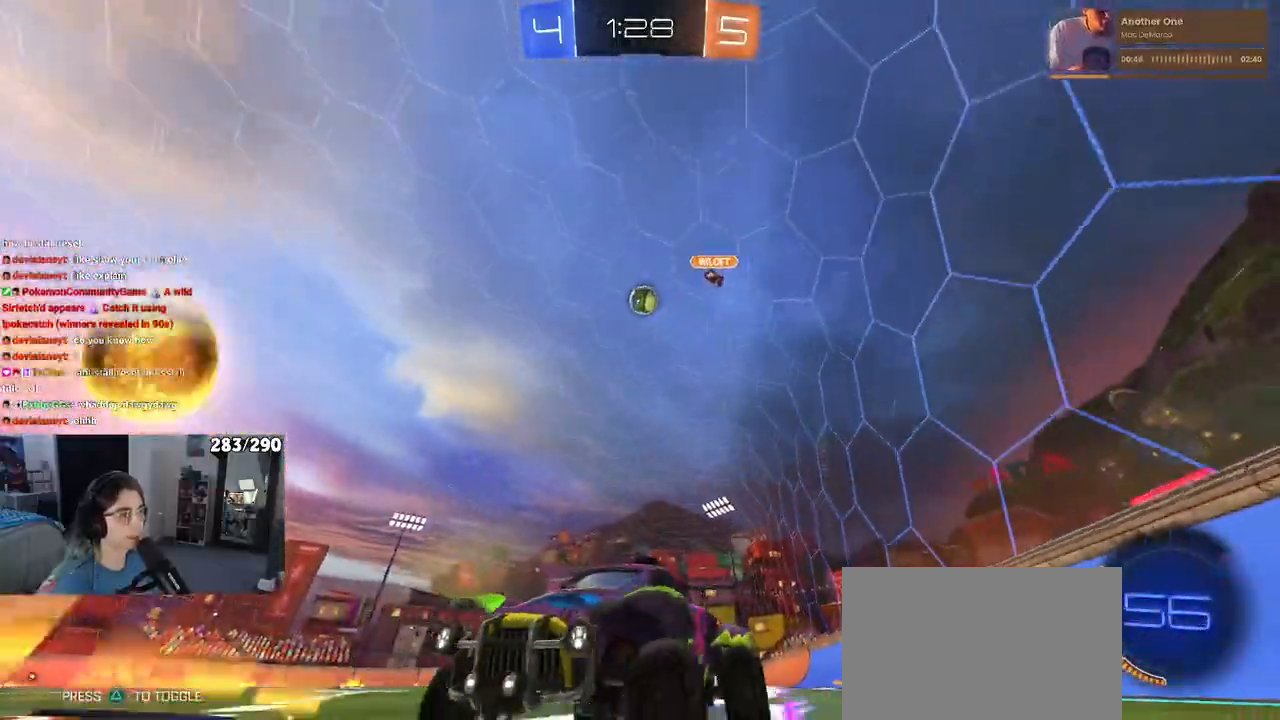
{"buttons": [], "left_stick": "right", "right_stick": "center", "events": [[33, "L2", "down"], [67, "left_stick", "right"], [100, "L2", "up"]]}
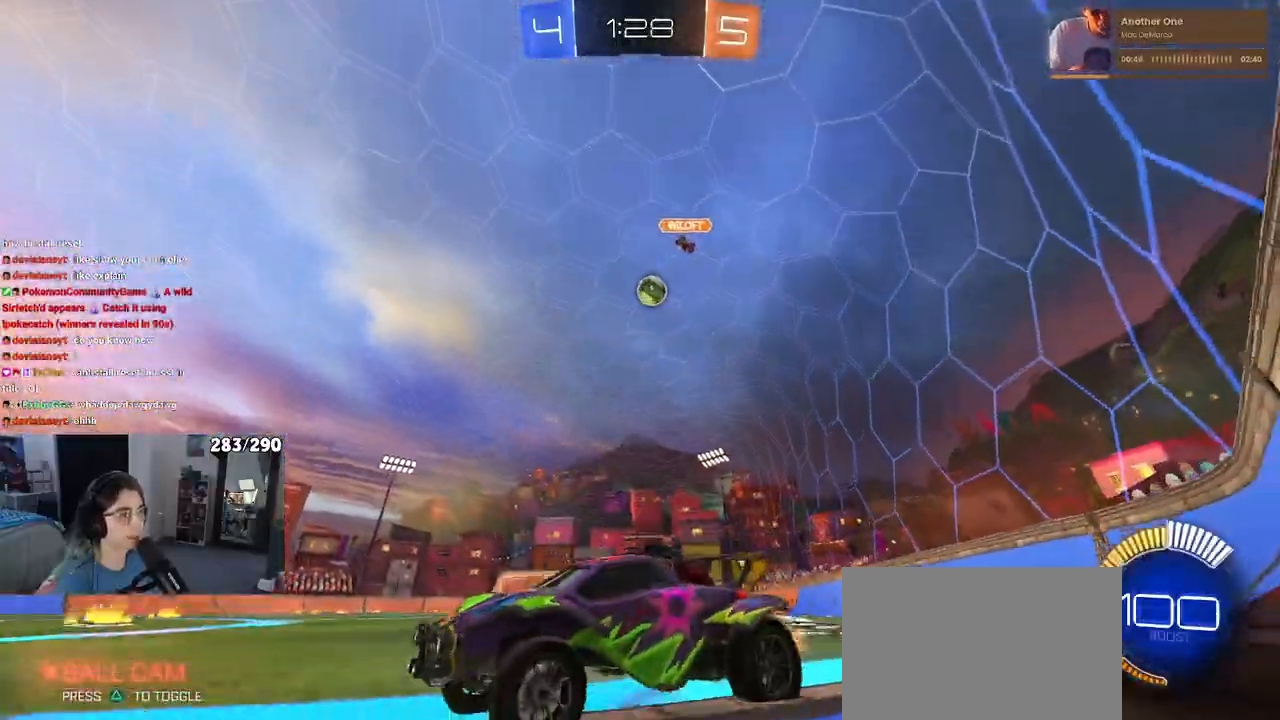
{"buttons": [], "left_stick": "right", "right_stick": "center", "events": [[167, "L2", "down"], [200, "SQUARE", "down"], [317, "L2", "up"], [367, "SQUARE", "up"]]}
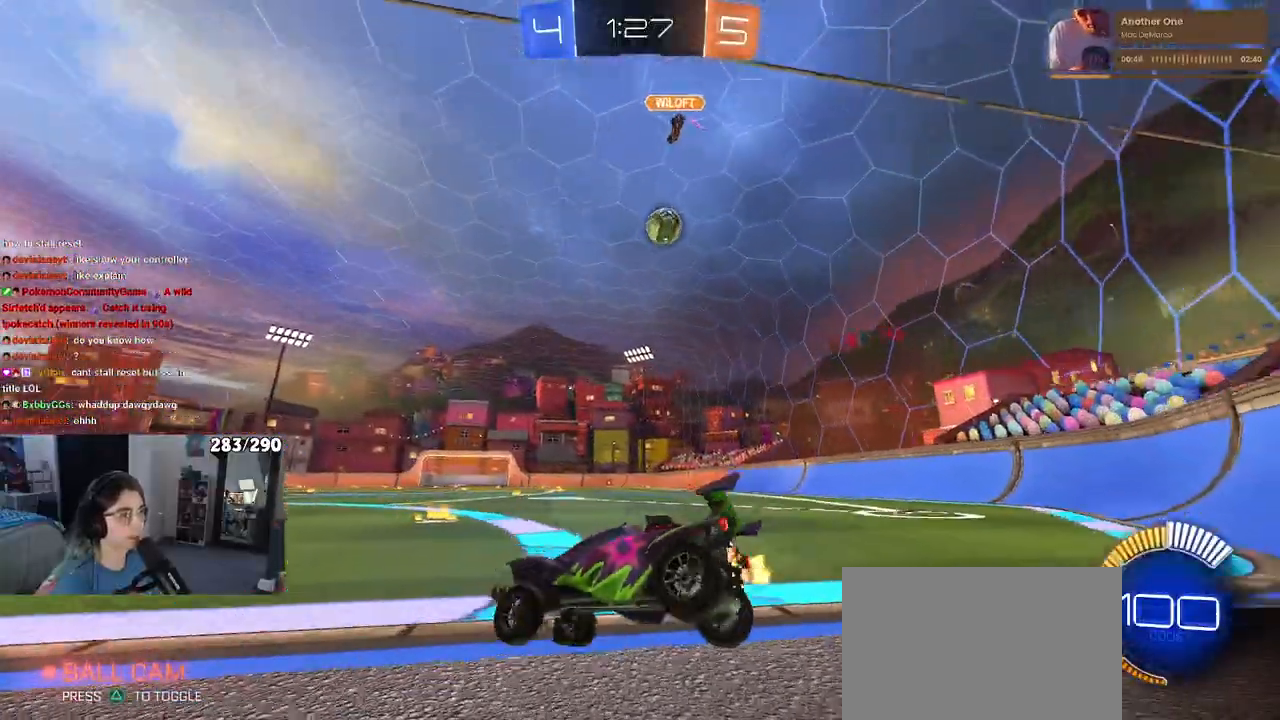
{"buttons": [], "left_stick": "right", "right_stick": "center", "events": [[350, "L2", "down"], [483, "L2", "up"]]}
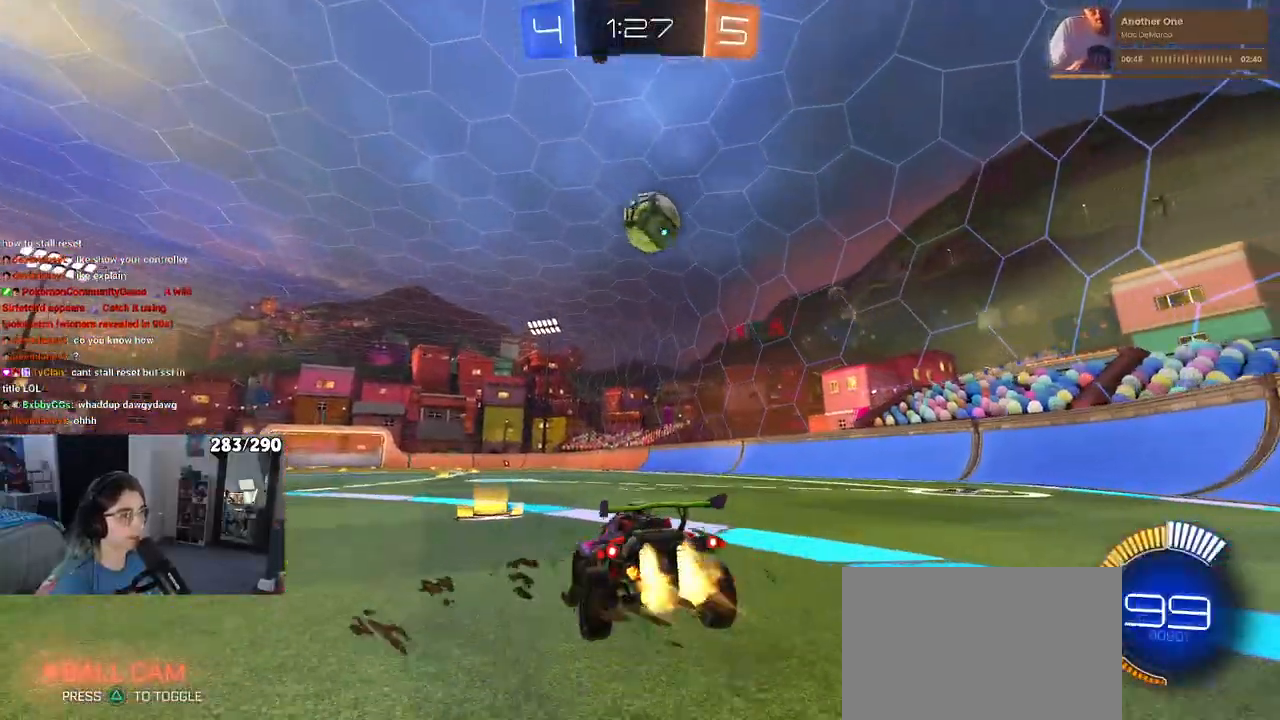
{"buttons": ["TRIANGLE"], "left_stick": "left", "right_stick": "center", "events": [[200, "left_stick", "center"], [367, "left_stick", "left"], [500, "TRIANGLE", "down"]]}
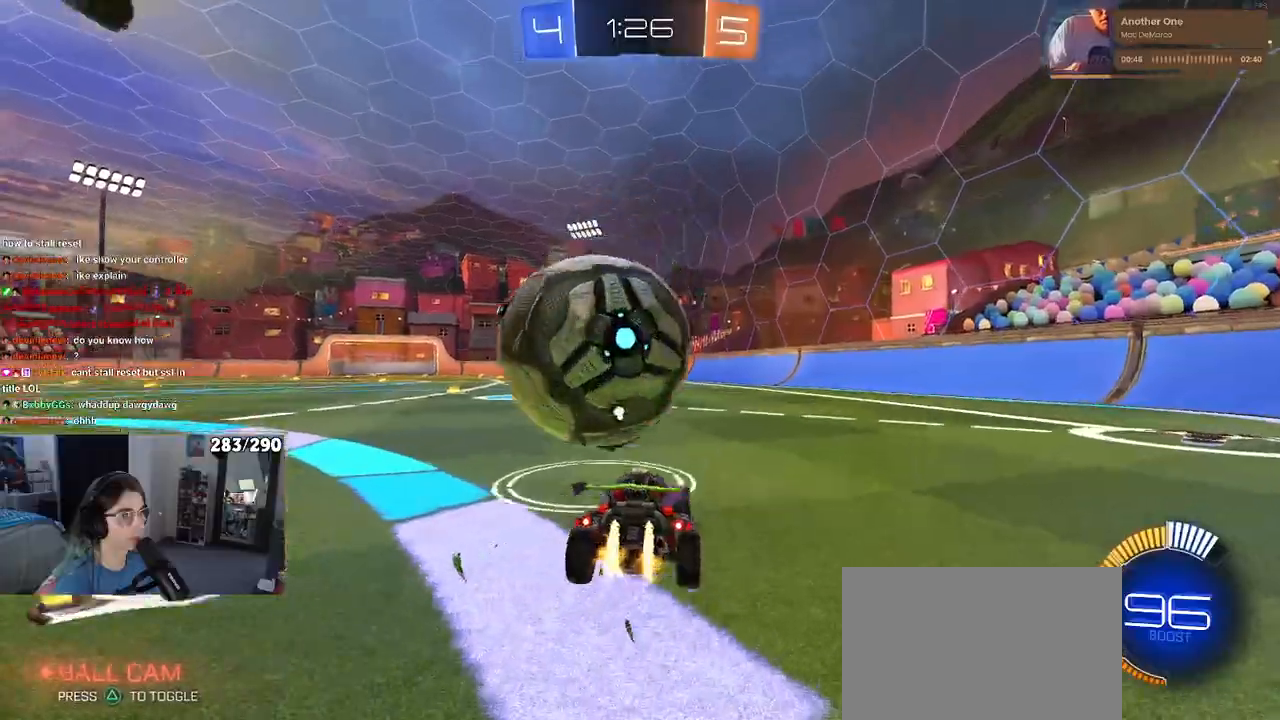
{"buttons": [], "left_stick": "center", "right_stick": "center", "events": [[100, "TRIANGLE", "up"], [300, "left_stick", "right"], [400, "left_stick", "center"]]}
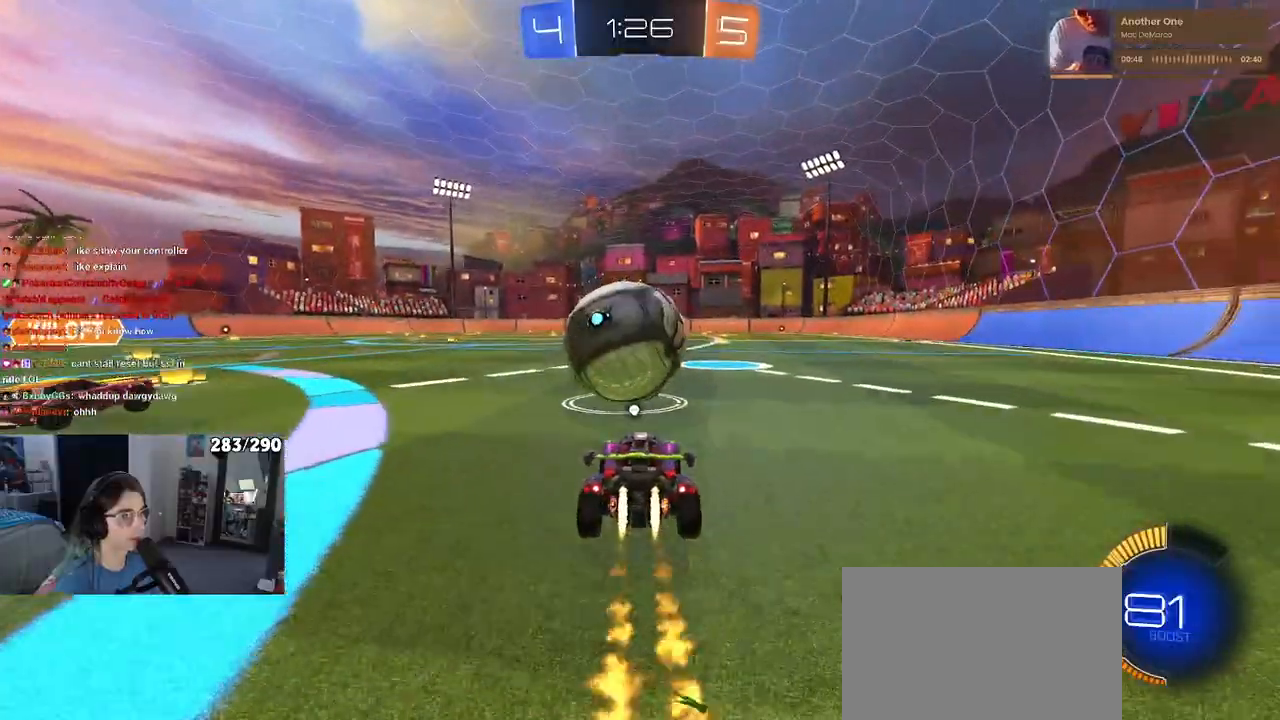
{"buttons": ["CROSS"], "left_stick": "down-left", "right_stick": "center", "events": [[383, "left_stick", "down-left"], [467, "CROSS", "down"]]}
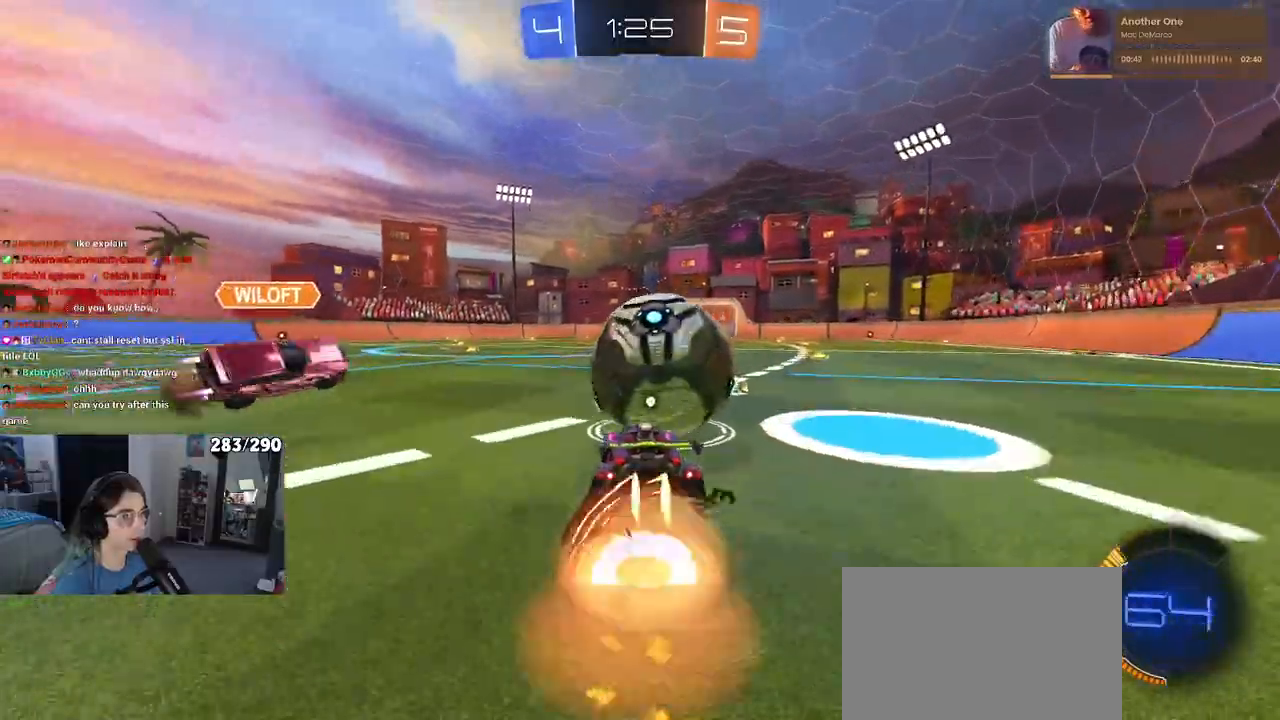
{"buttons": ["SQUARE"], "left_stick": "down-right", "right_stick": "center", "events": [[67, "CROSS", "up"], [67, "left_stick", "up-right"], [133, "CROSS", "down"], [167, "SQUARE", "down"], [183, "left_stick", "down"], [200, "CROSS", "up"], [333, "left_stick", "down-right"]]}
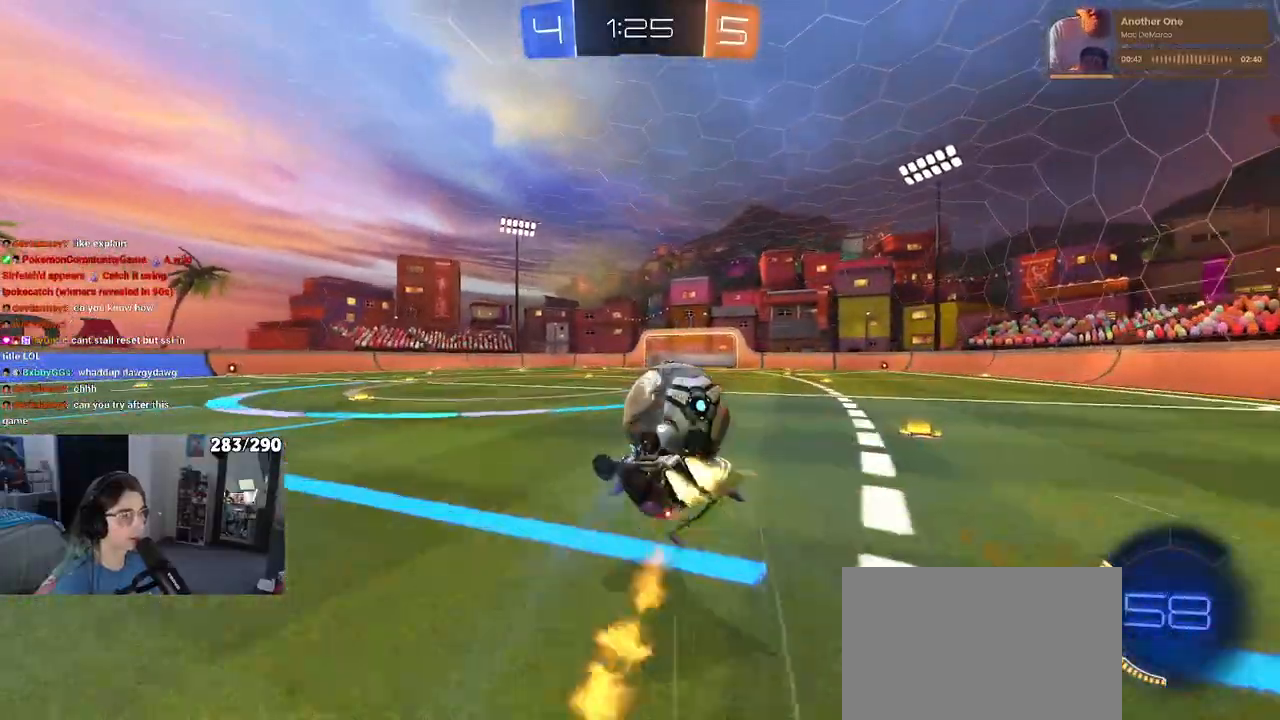
{"buttons": [], "left_stick": "center", "right_stick": "center", "events": [[117, "left_stick", "right"], [500, "SQUARE", "up"], [500, "left_stick", "center"]]}
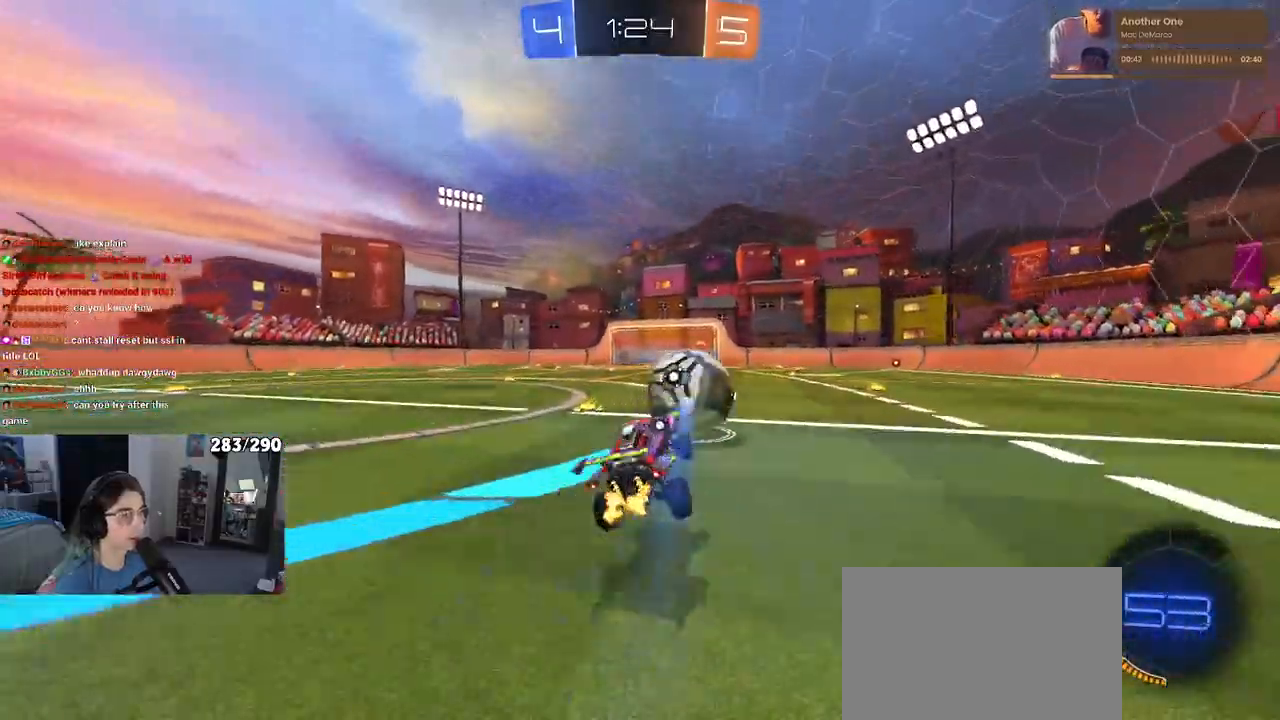
{"buttons": [], "left_stick": "up-right", "right_stick": "center", "events": [[383, "CROSS", "down"], [383, "left_stick", "up-right"], [433, "CROSS", "up"]]}
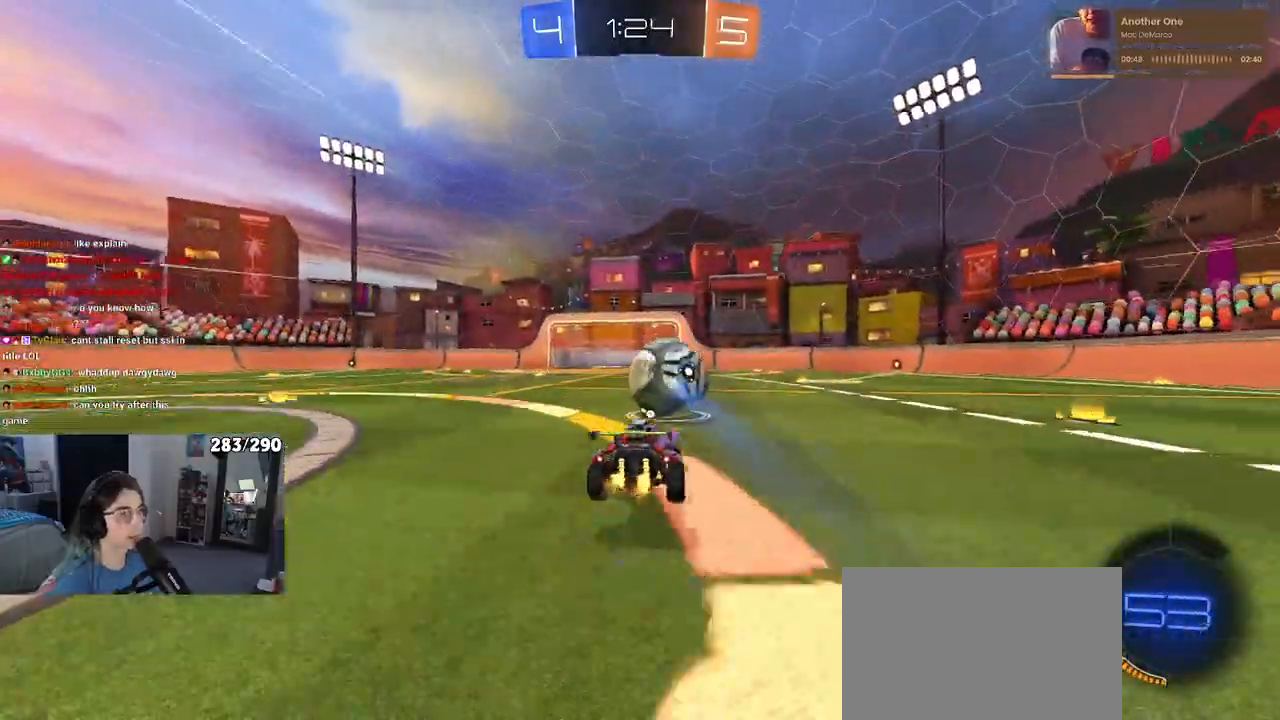
{"buttons": [], "left_stick": "up-right", "right_stick": "center", "events": []}
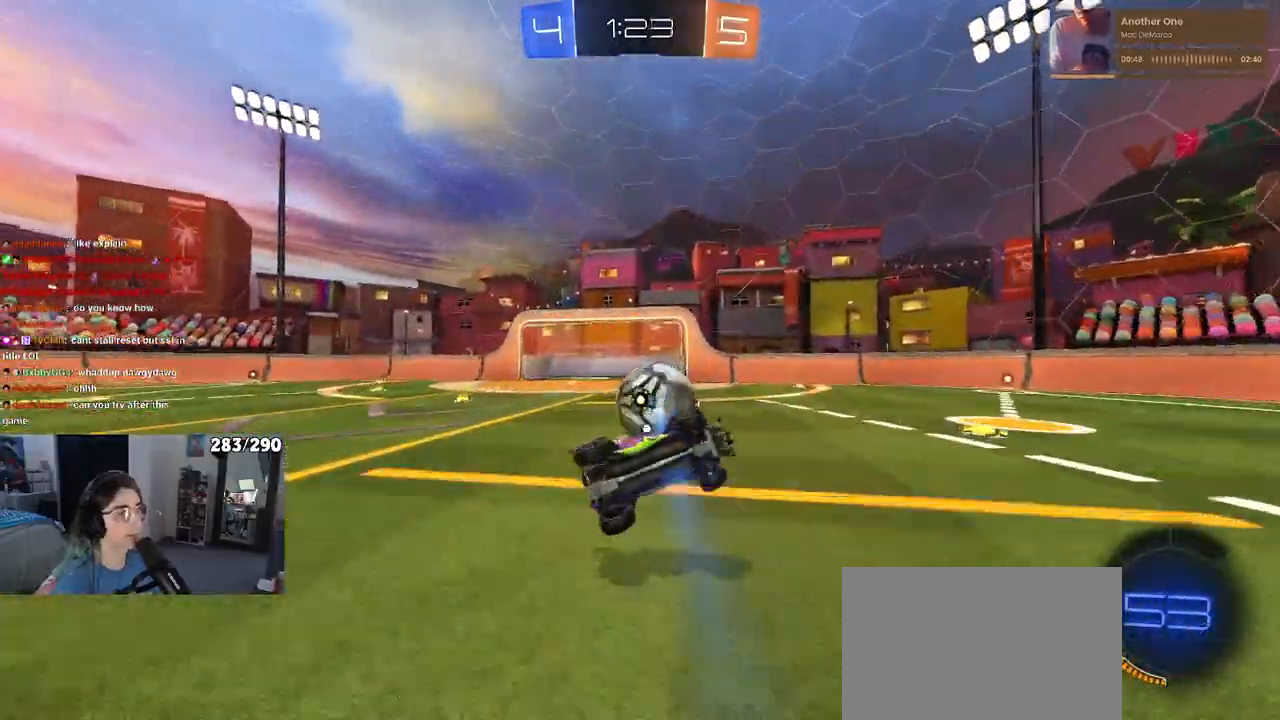
{"buttons": ["CROSS", "SQUARE"], "left_stick": "down", "right_stick": "center", "events": [[17, "SQUARE", "down"], [217, "left_stick", "center"], [417, "left_stick", "down"], [433, "CROSS", "down"]]}
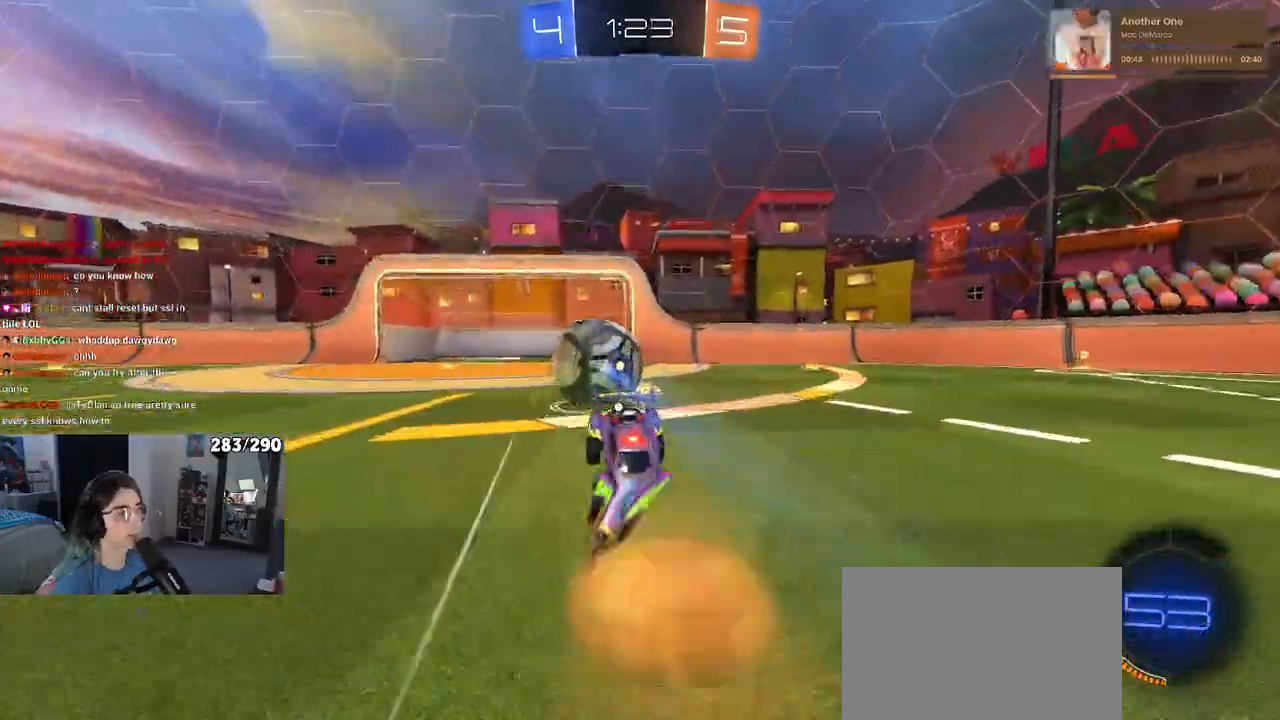
{"buttons": [], "left_stick": "down-right", "right_stick": "center", "events": [[67, "CROSS", "up"], [83, "SQUARE", "up"], [200, "SQUARE", "down"], [300, "SQUARE", "up"], [417, "left_stick", "down-right"]]}
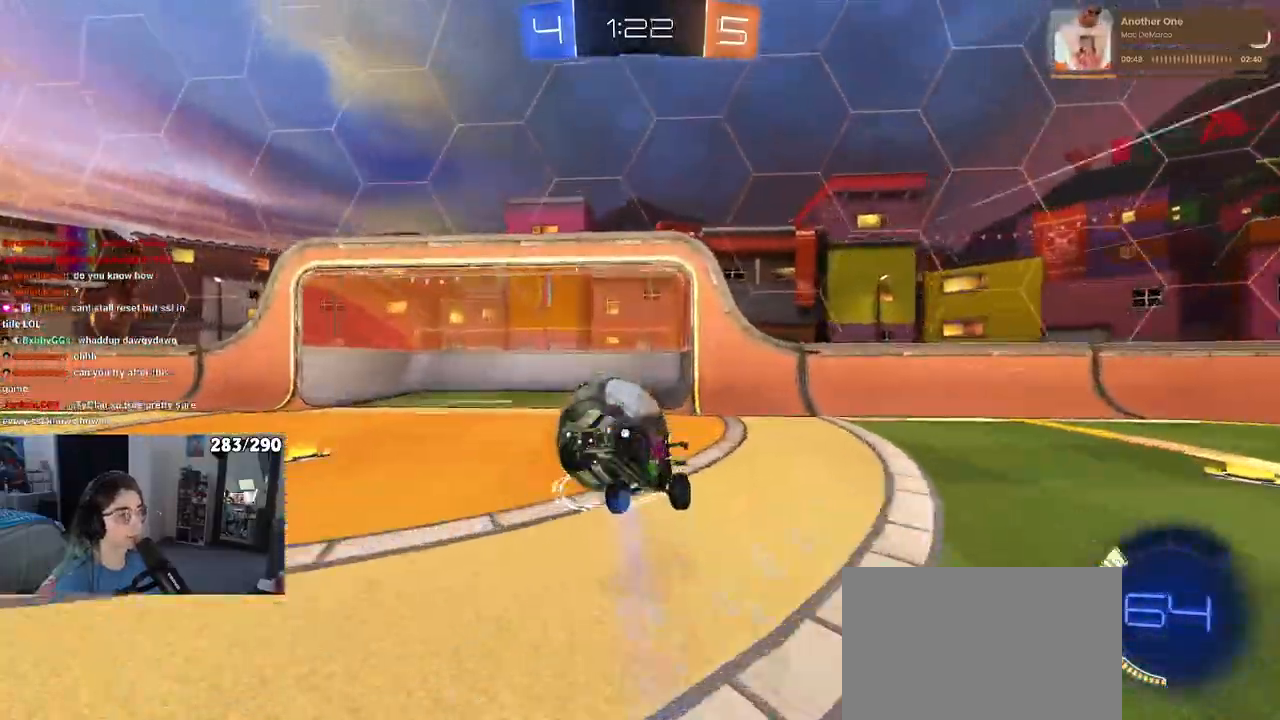
{"buttons": [], "left_stick": "down", "right_stick": "center", "events": [[333, "left_stick", "up"], [367, "CROSS", "down"], [417, "CROSS", "up"], [467, "left_stick", "down"]]}